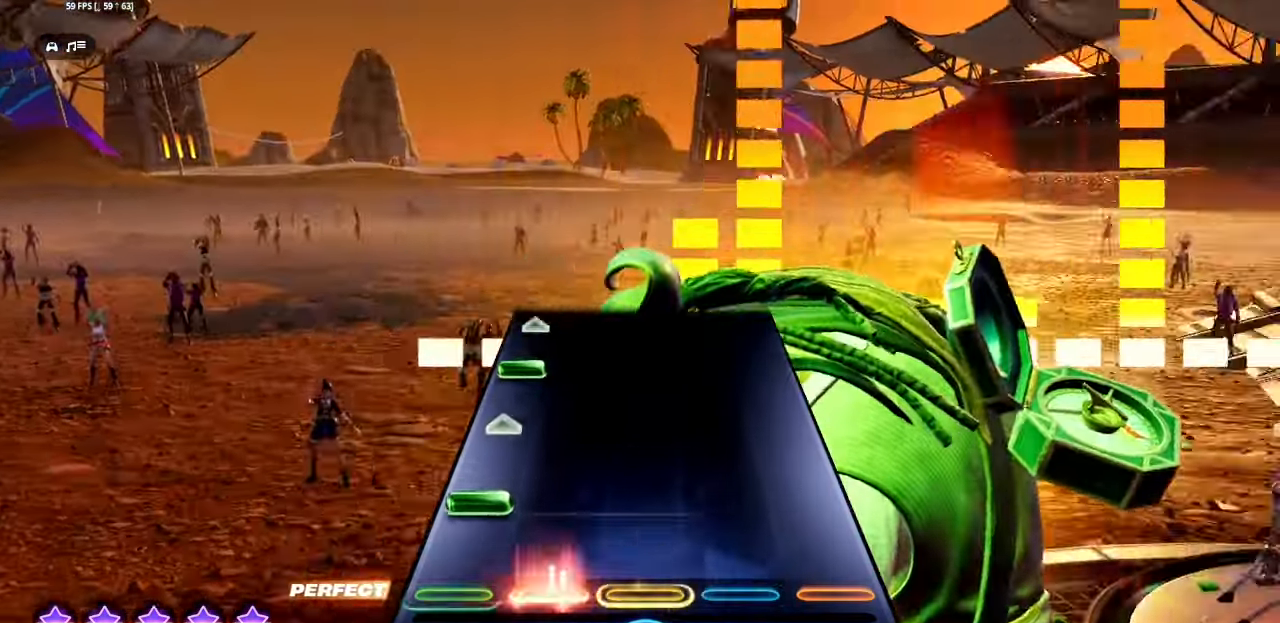
Gameplay with a controller (PlayStation layout); each line is a JSON object with the inputs held at the frame after it. "events" lists button and stick changes between this image and that frame as [ms after this image, input, new state], when the widget could be followed in between. Not read: L1 left_stick right_stick.
{"buttons": [], "events": [[84, "L2", "down"], [217, "L2", "up"], [334, "L2", "down"], [467, "L2", "up"]]}
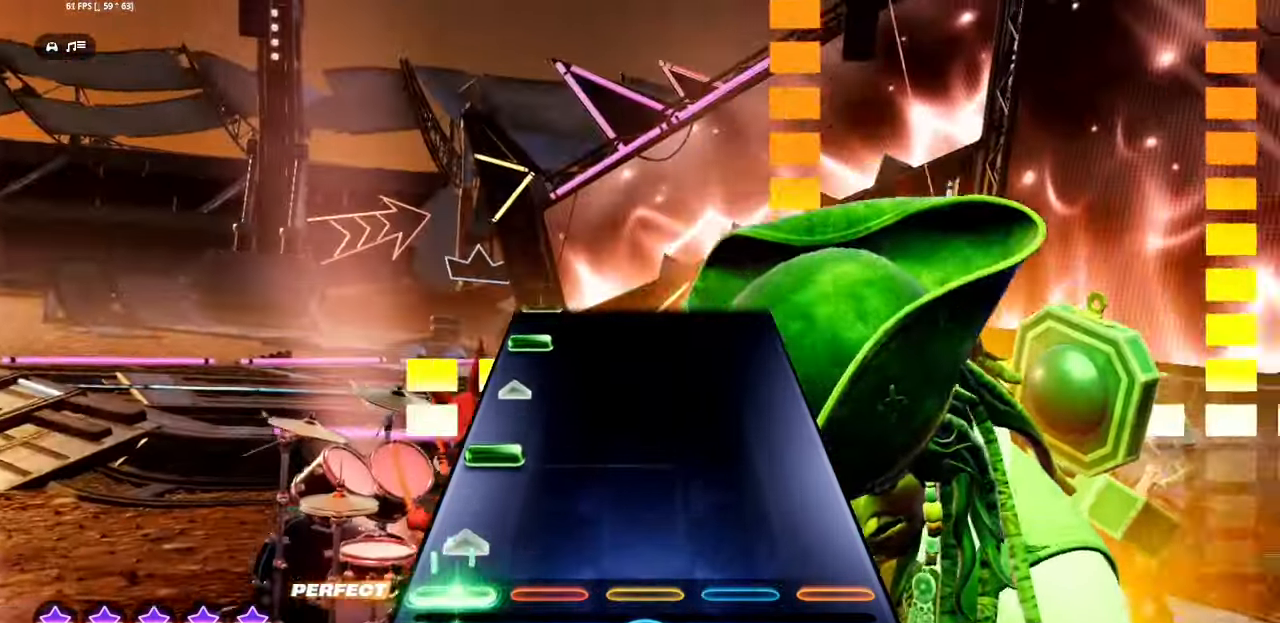
{"buttons": [], "events": [[117, "L2", "down"], [234, "L2", "up"], [367, "L2", "down"], [484, "L2", "up"]]}
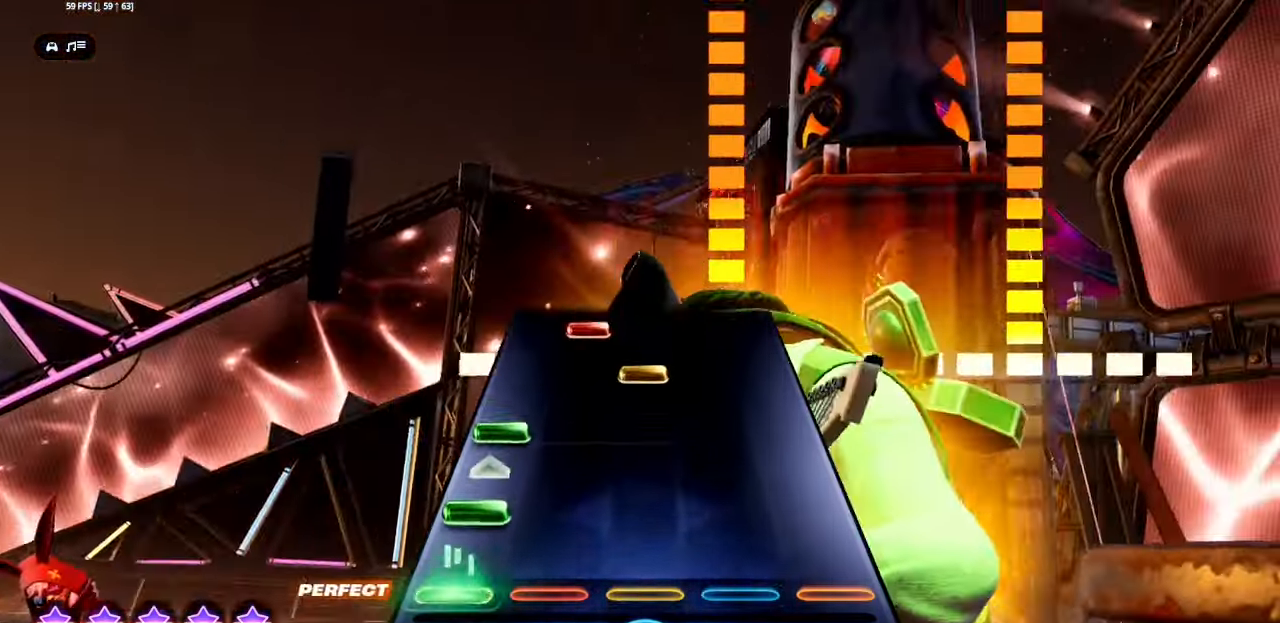
{"buttons": [], "events": [[84, "L2", "down"], [184, "L2", "up"], [234, "L2", "down"], [334, "L2", "up"], [384, "R1", "down"], [484, "R1", "up"]]}
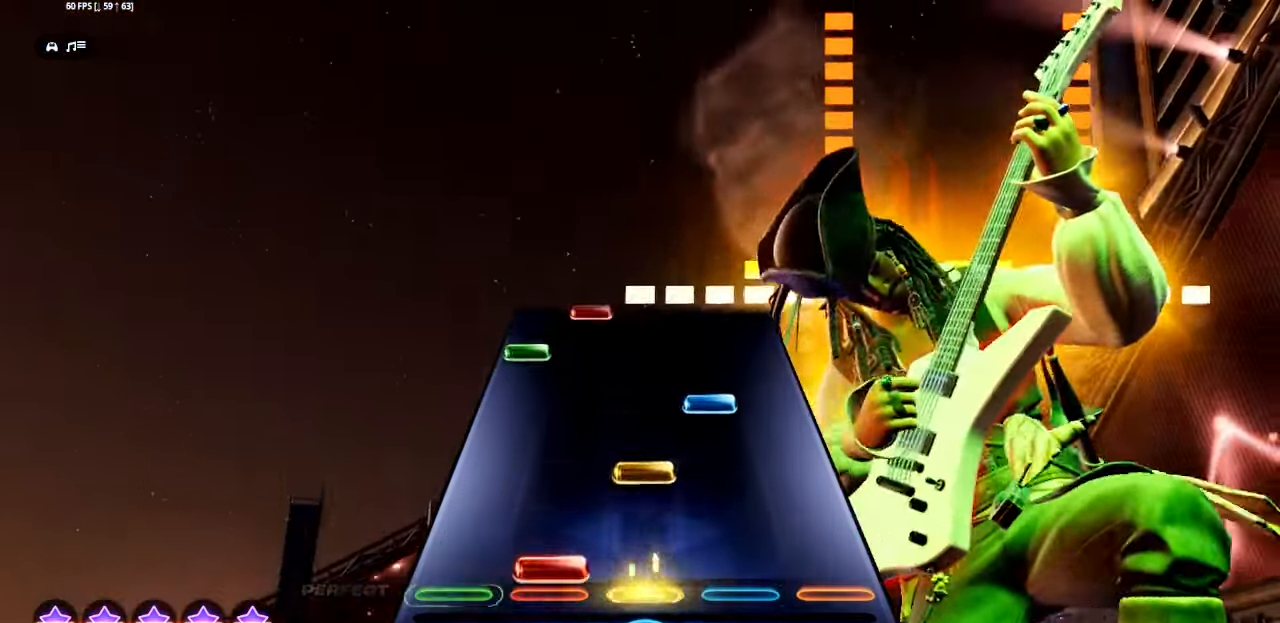
{"buttons": ["L2"], "events": [[134, "R1", "down"], [234, "R1", "up"], [284, "R1", "down"], [284, "R2", "down"], [400, "L2", "down"], [417, "R1", "up"], [417, "R2", "up"]]}
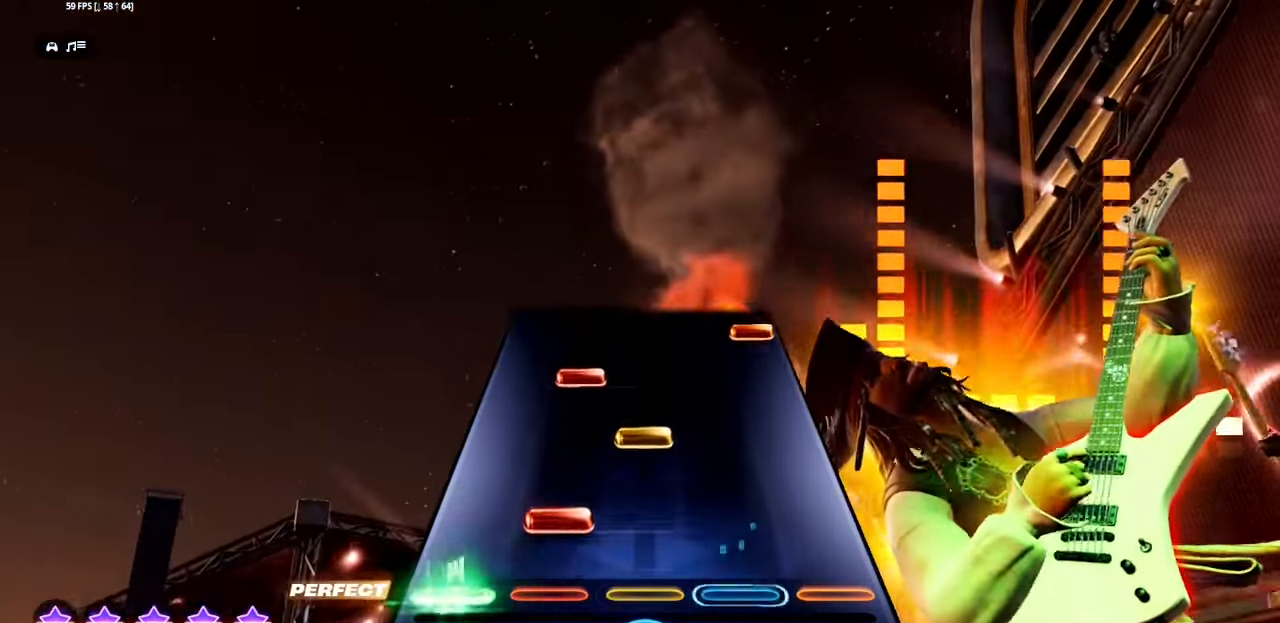
{"buttons": ["CROSS"], "events": [[17, "L2", "up"], [184, "R1", "down"], [284, "R1", "up"], [467, "CROSS", "down"]]}
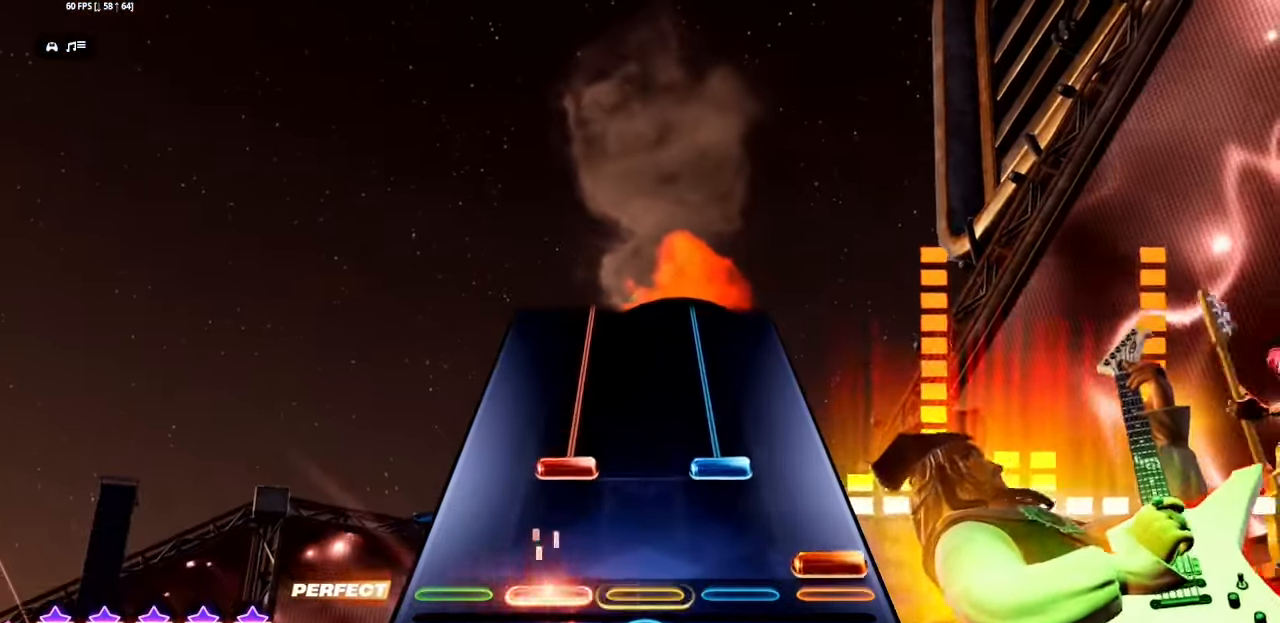
{"buttons": ["R1", "R2"], "events": [[84, "CROSS", "up"], [134, "R1", "down"], [134, "R2", "down"]]}
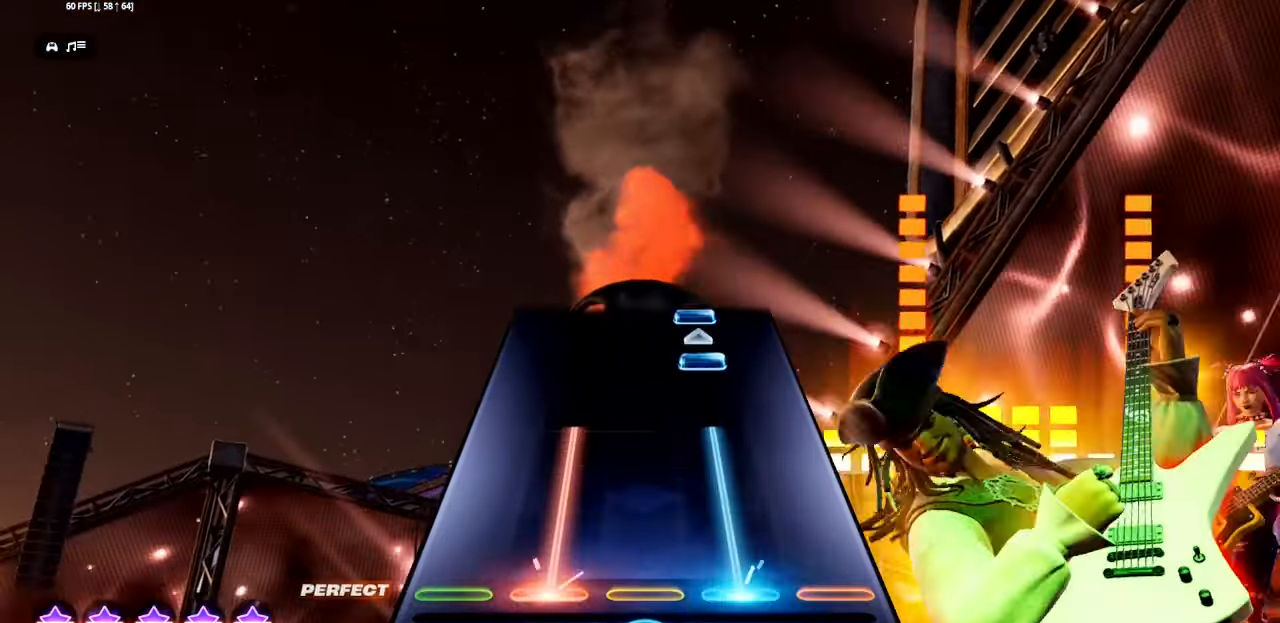
{"buttons": [], "events": [[267, "R1", "up"], [267, "R2", "up"], [400, "R1", "down"], [400, "R2", "down"], [450, "R1", "up"], [467, "R2", "up"]]}
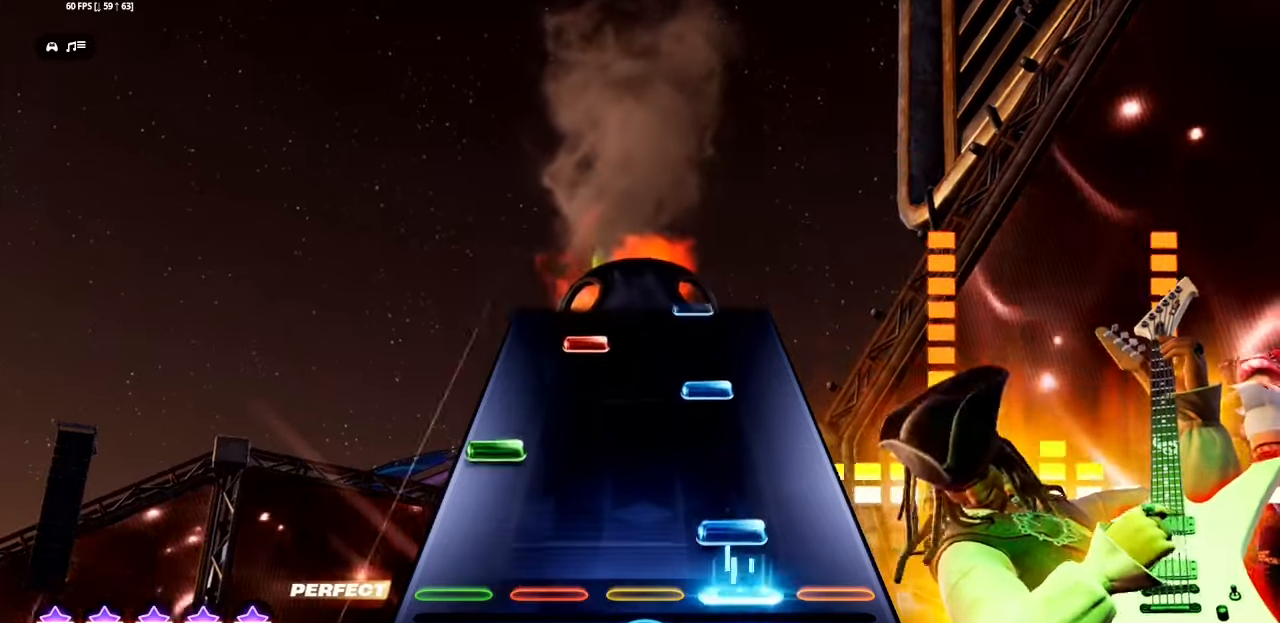
{"buttons": [], "events": [[34, "R1", "down"], [34, "R2", "down"], [134, "R1", "up"], [150, "R2", "up"], [184, "L2", "down"], [284, "L2", "up"], [300, "R1", "down"], [300, "R2", "down"], [434, "R1", "up"], [434, "R2", "up"]]}
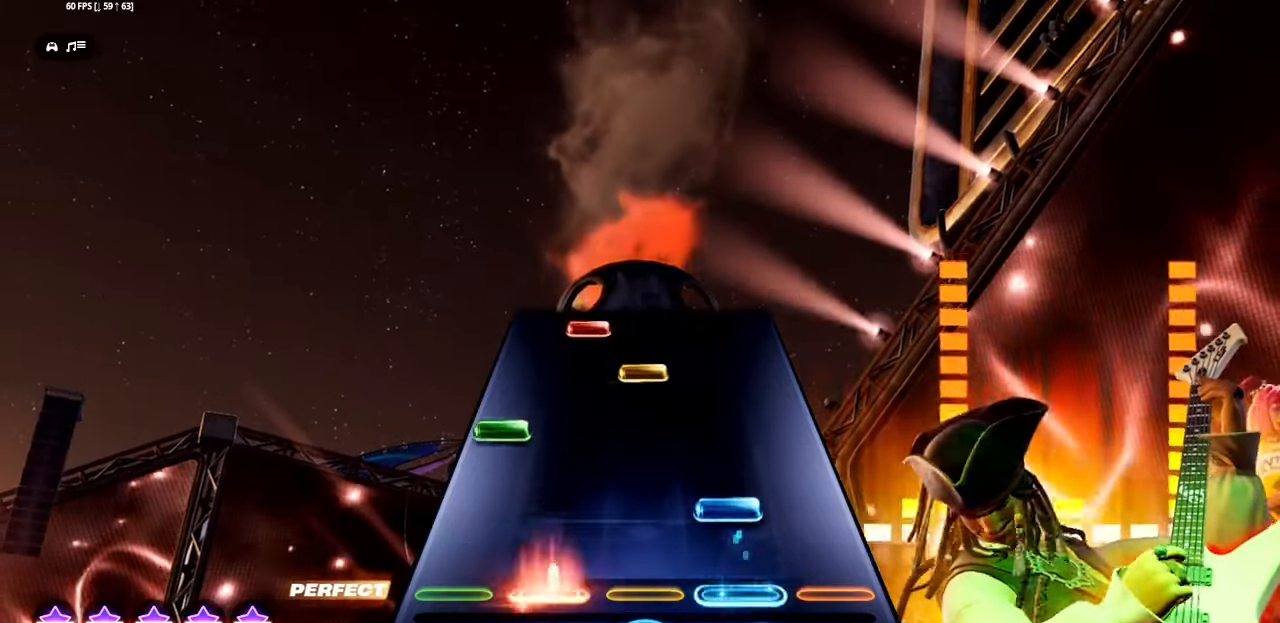
{"buttons": [], "events": [[67, "R1", "down"], [67, "R2", "down"], [184, "L2", "down"], [184, "R1", "up"], [184, "R2", "up"], [300, "L2", "up"], [334, "R1", "down"], [417, "R1", "up"]]}
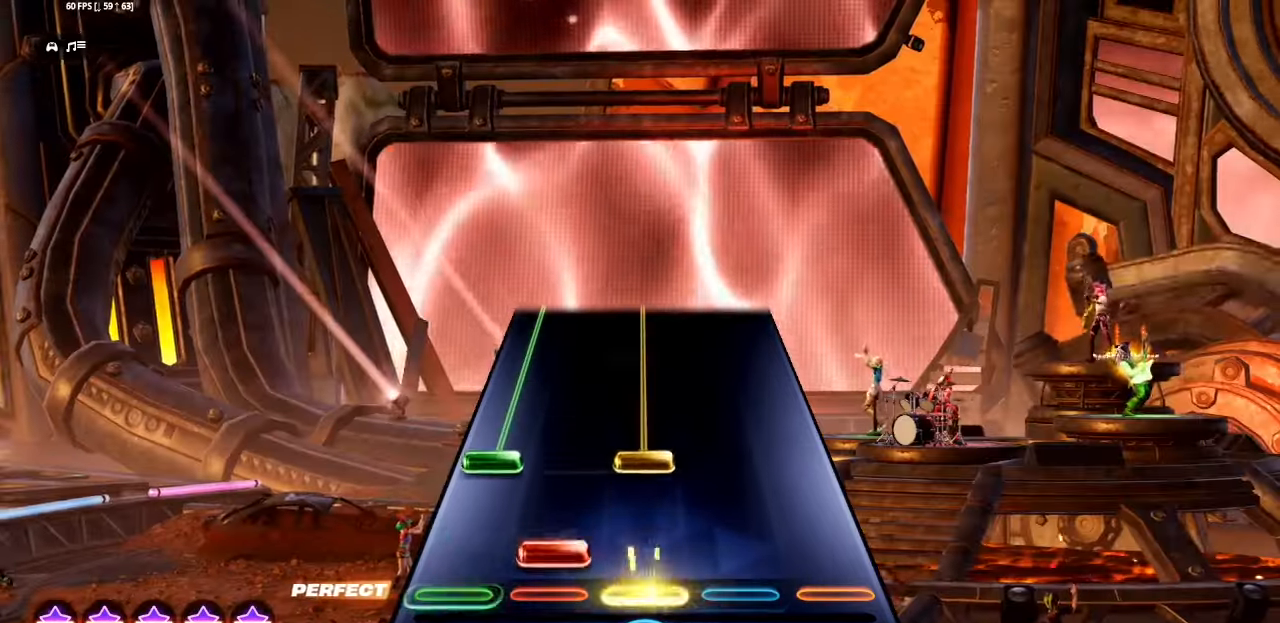
{"buttons": ["L2", "R1"], "events": [[117, "L2", "down"], [150, "R1", "down"]]}
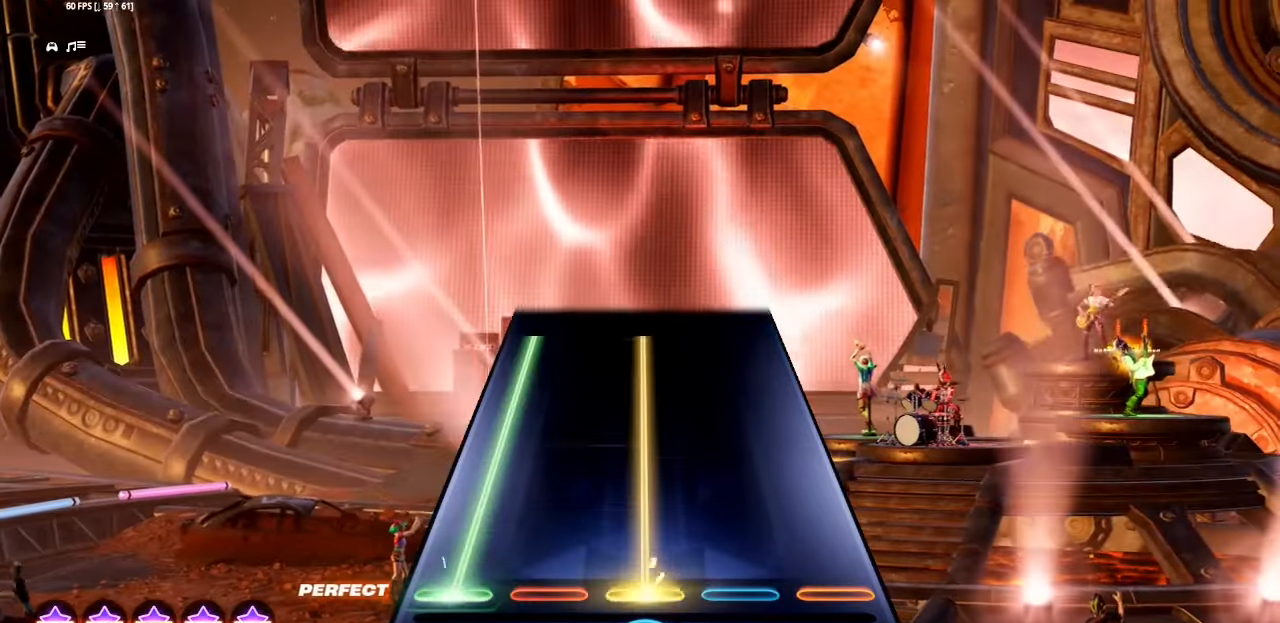
{"buttons": ["L2", "R1"], "events": []}
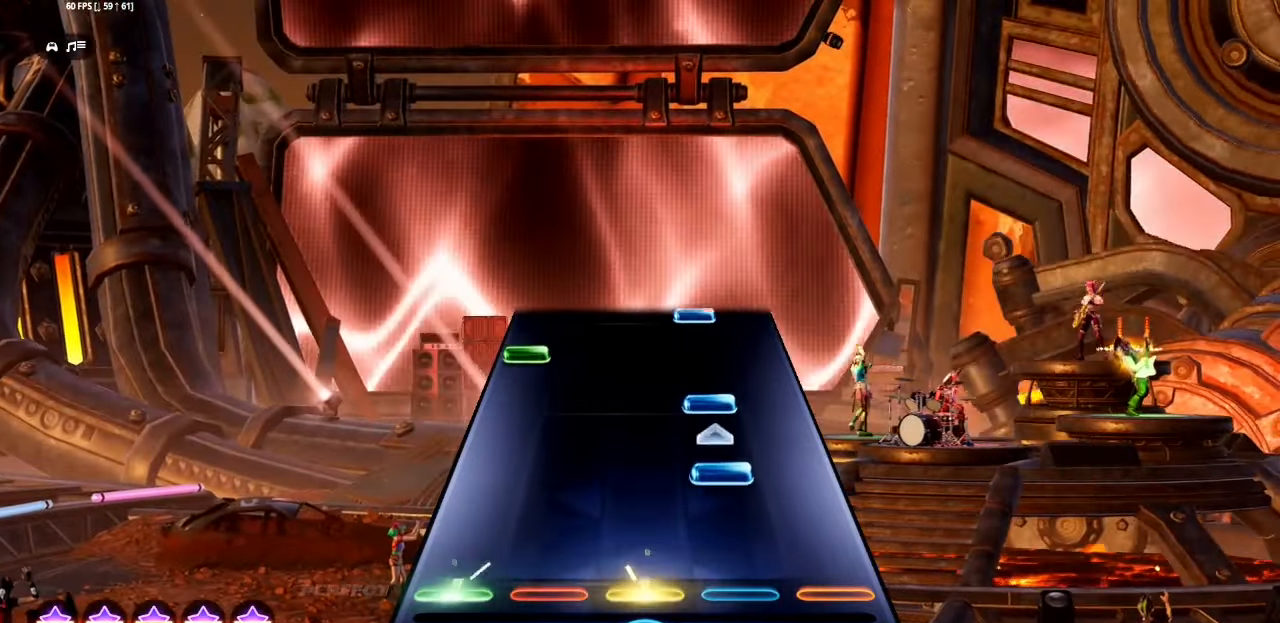
{"buttons": ["L2"], "events": [[50, "R1", "up"], [84, "L2", "up"], [150, "R1", "down"], [150, "R2", "down"], [234, "R1", "up"], [250, "R2", "up"], [267, "R1", "down"], [267, "R2", "down"], [384, "R1", "up"], [384, "R2", "up"], [417, "L2", "down"]]}
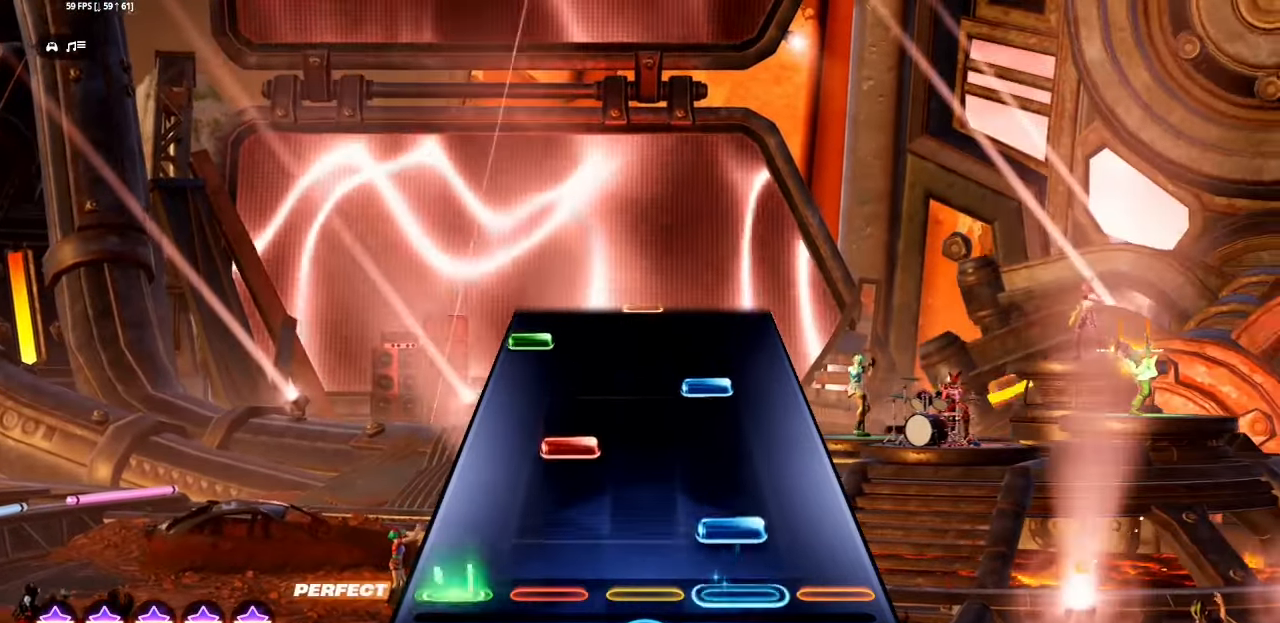
{"buttons": ["L2"], "events": [[17, "R1", "down"], [17, "R2", "down"], [34, "L2", "up"], [117, "R1", "up"], [117, "R2", "up"], [284, "R1", "down"], [284, "R2", "down"], [400, "R1", "up"], [400, "R2", "up"], [434, "L2", "down"]]}
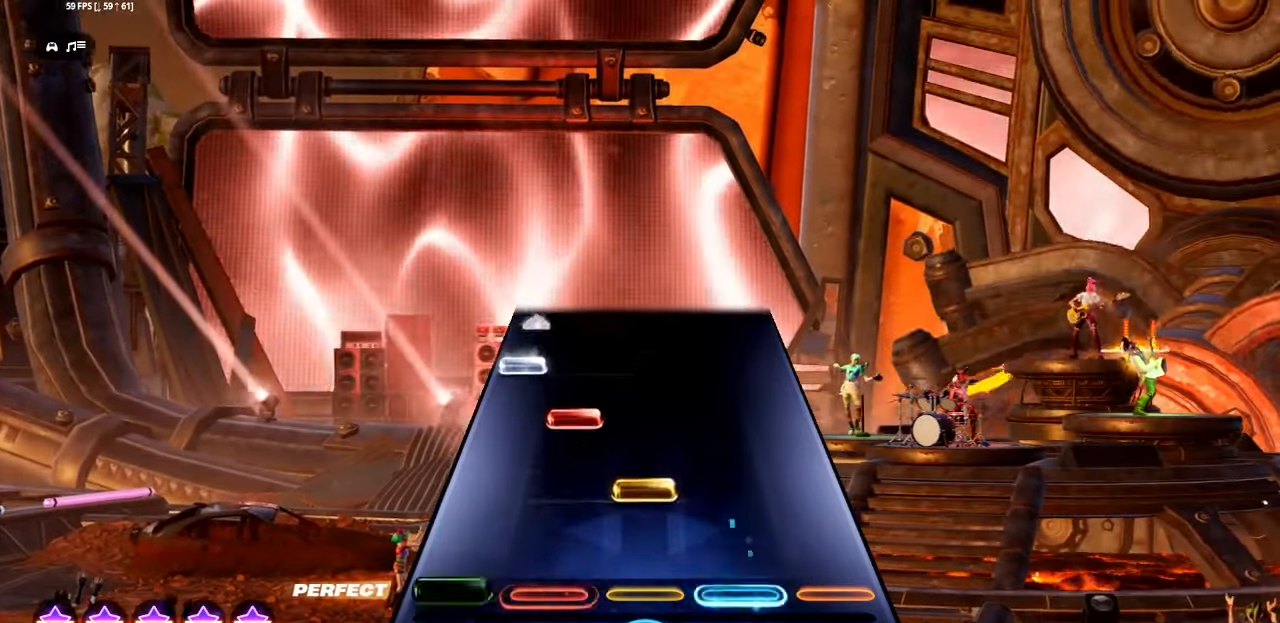
{"buttons": [], "events": [[50, "L2", "up"], [50, "R1", "down"], [150, "R1", "up"], [350, "L2", "down"], [484, "L2", "up"]]}
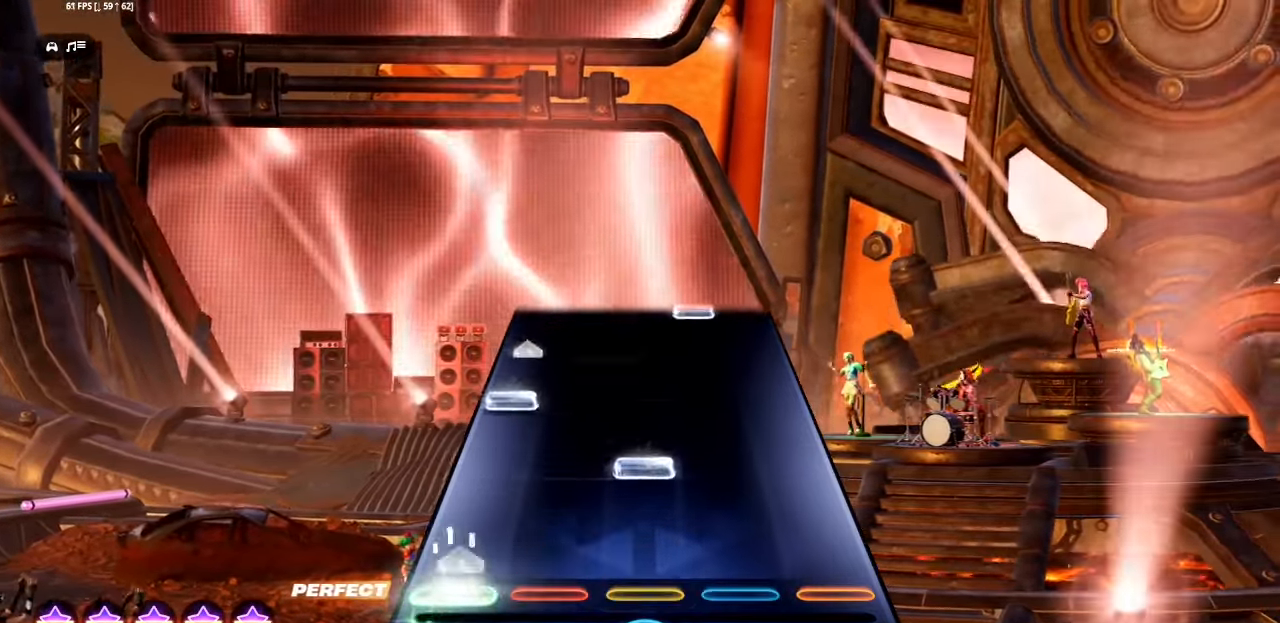
{"buttons": [], "events": [[150, "R1", "down"], [267, "L2", "down"], [267, "R1", "up"], [384, "L2", "up"]]}
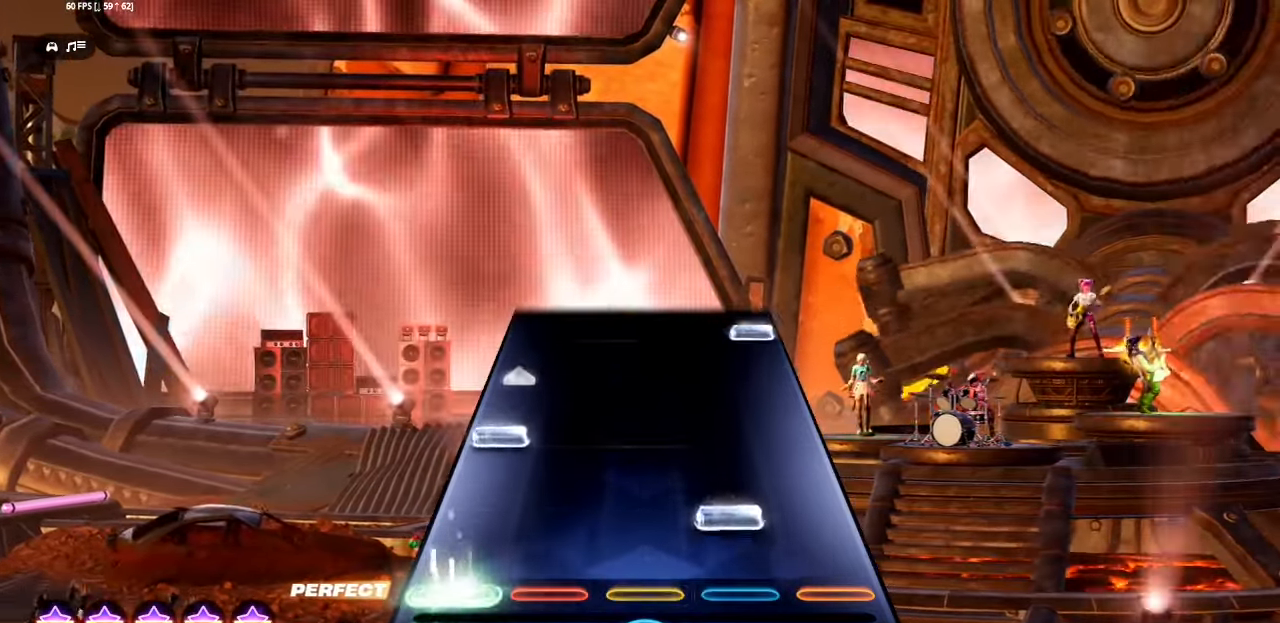
{"buttons": ["CROSS"], "events": [[34, "R1", "down"], [34, "R2", "down"], [184, "R1", "up"], [184, "R2", "up"], [217, "L2", "down"], [334, "L2", "up"], [450, "CROSS", "down"]]}
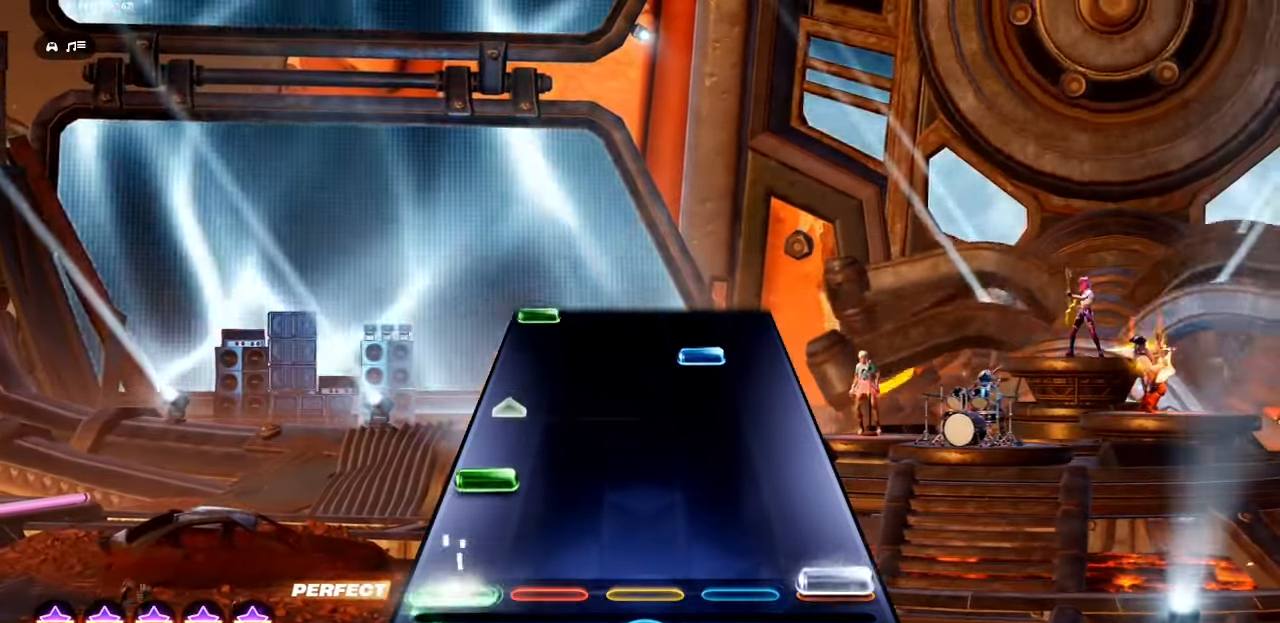
{"buttons": [], "events": [[84, "CROSS", "up"], [134, "L2", "down"], [250, "L2", "up"], [367, "R1", "down"], [367, "R2", "down"], [500, "R1", "up"], [500, "R2", "up"]]}
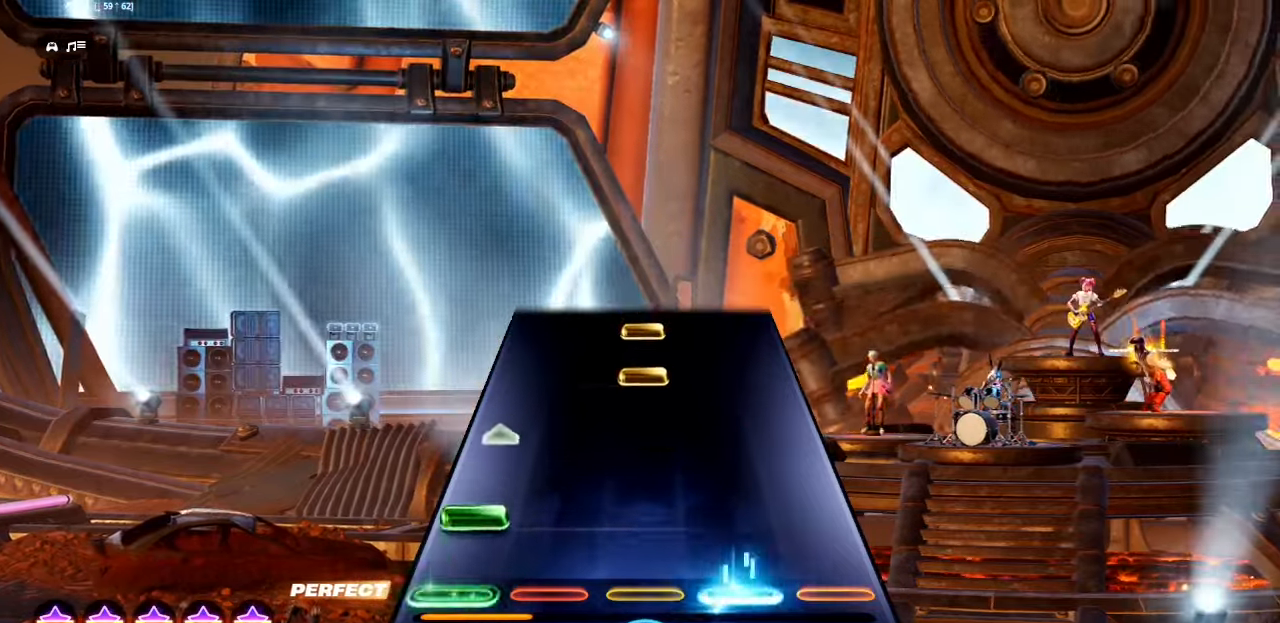
{"buttons": ["R1"], "events": [[50, "L2", "down"], [167, "L2", "up"], [300, "R1", "down"], [367, "R1", "up"], [434, "R1", "down"]]}
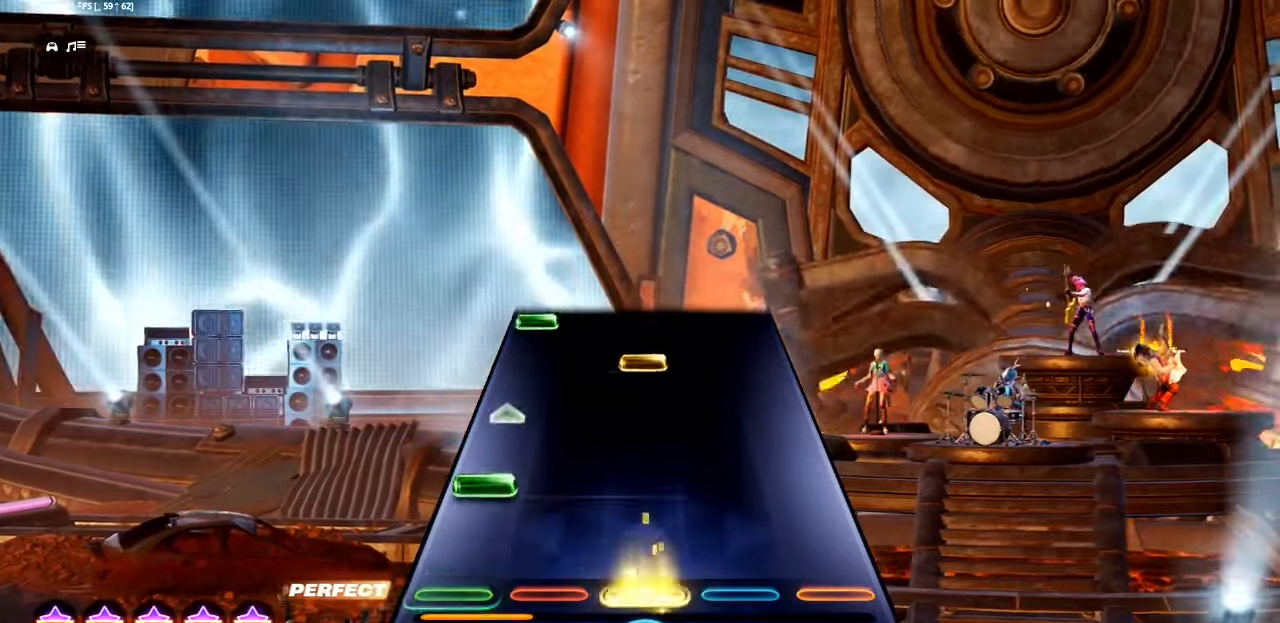
{"buttons": [], "events": [[50, "R1", "up"], [134, "L2", "down"], [250, "L2", "up"], [367, "R1", "down"], [484, "R1", "up"]]}
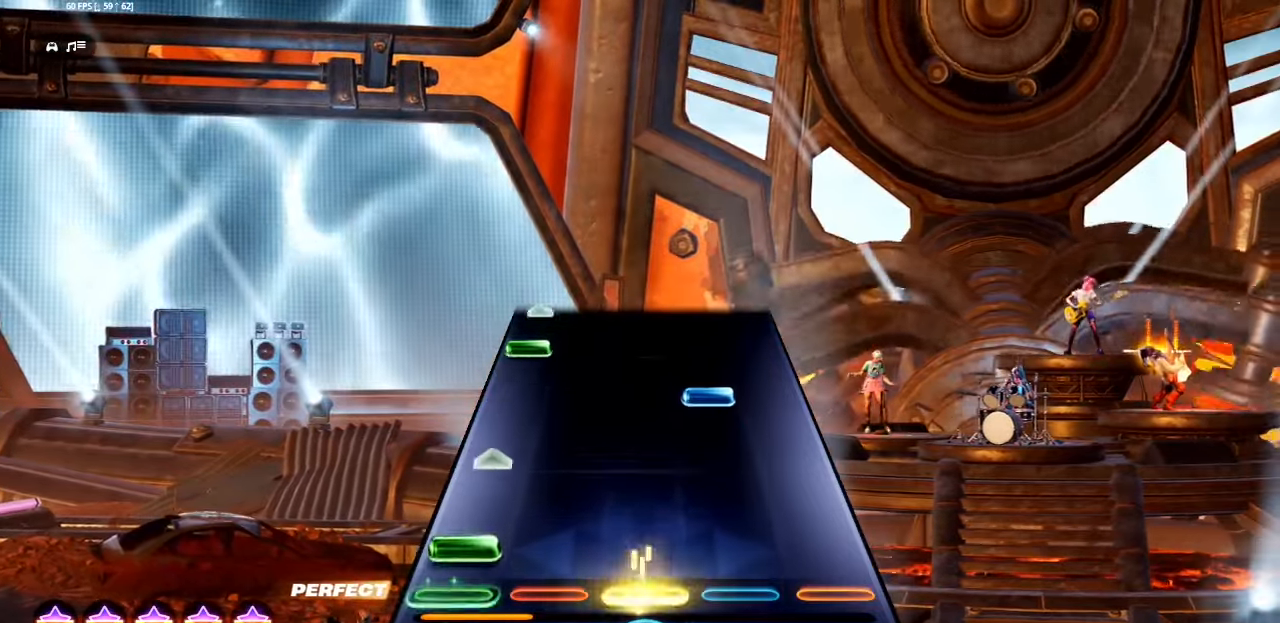
{"buttons": ["L2"], "events": [[50, "L2", "down"], [150, "L2", "up"], [250, "R1", "down"], [250, "R2", "down"], [400, "R1", "up"], [400, "R2", "up"], [417, "L2", "down"]]}
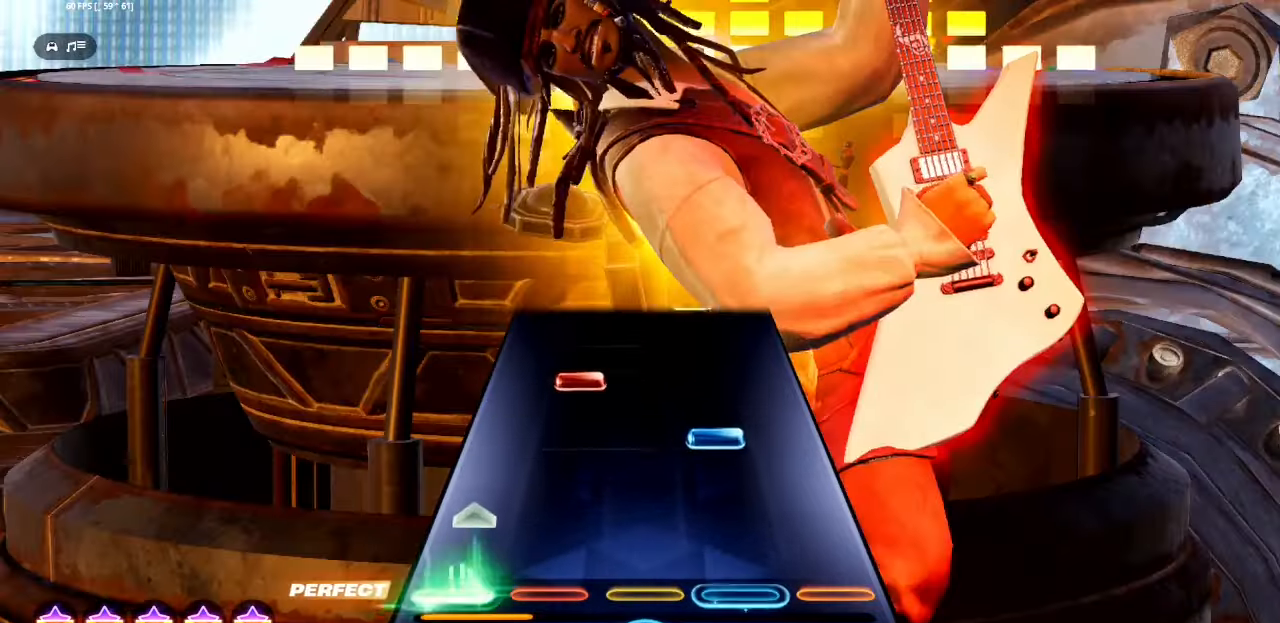
{"buttons": [], "events": [[34, "L2", "up"], [184, "R1", "down"], [184, "R2", "down"], [184, "SQUARE", "down"], [300, "R1", "up"], [300, "R2", "up"], [317, "SQUARE", "up"]]}
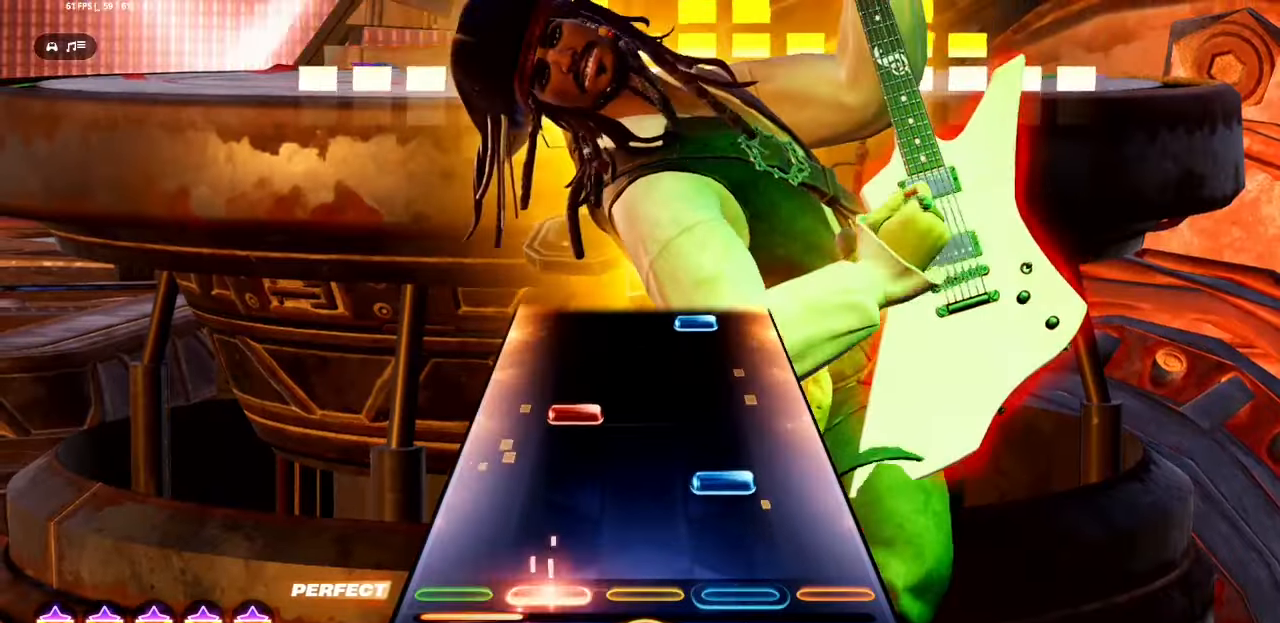
{"buttons": [], "events": [[134, "R1", "down"], [134, "R2", "down"], [234, "R1", "up"], [234, "R2", "up"]]}
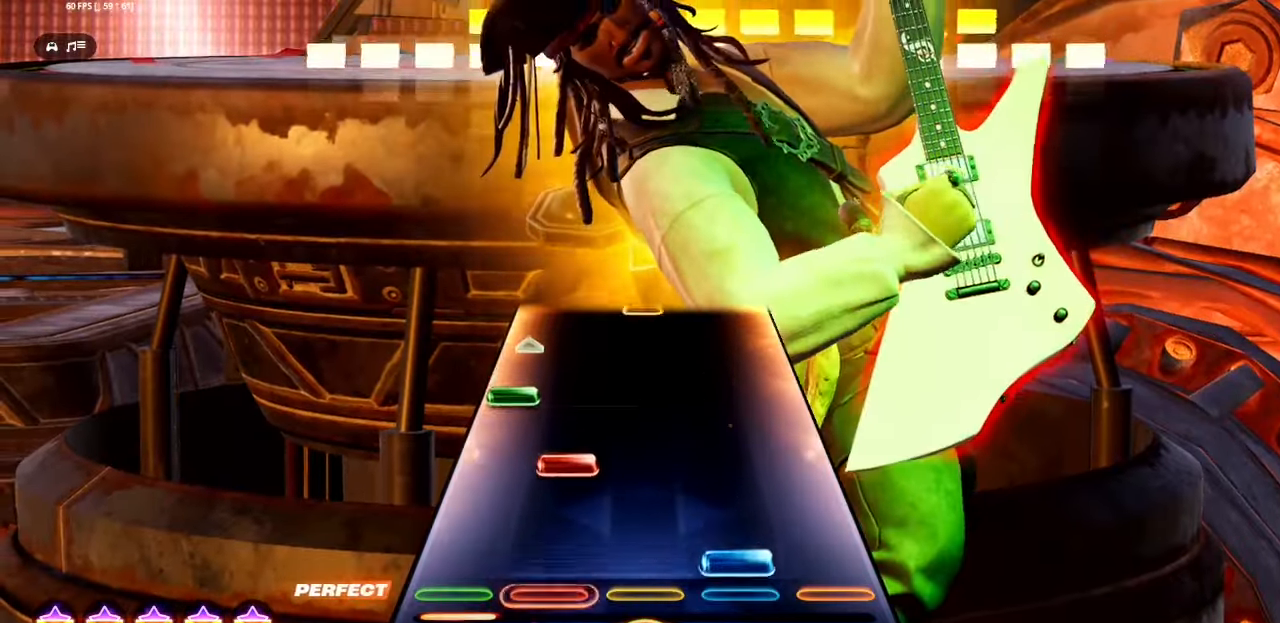
{"buttons": [], "events": [[50, "R1", "down"], [50, "R2", "down"], [150, "R1", "up"], [150, "R2", "up"], [300, "L2", "down"], [434, "L2", "up"]]}
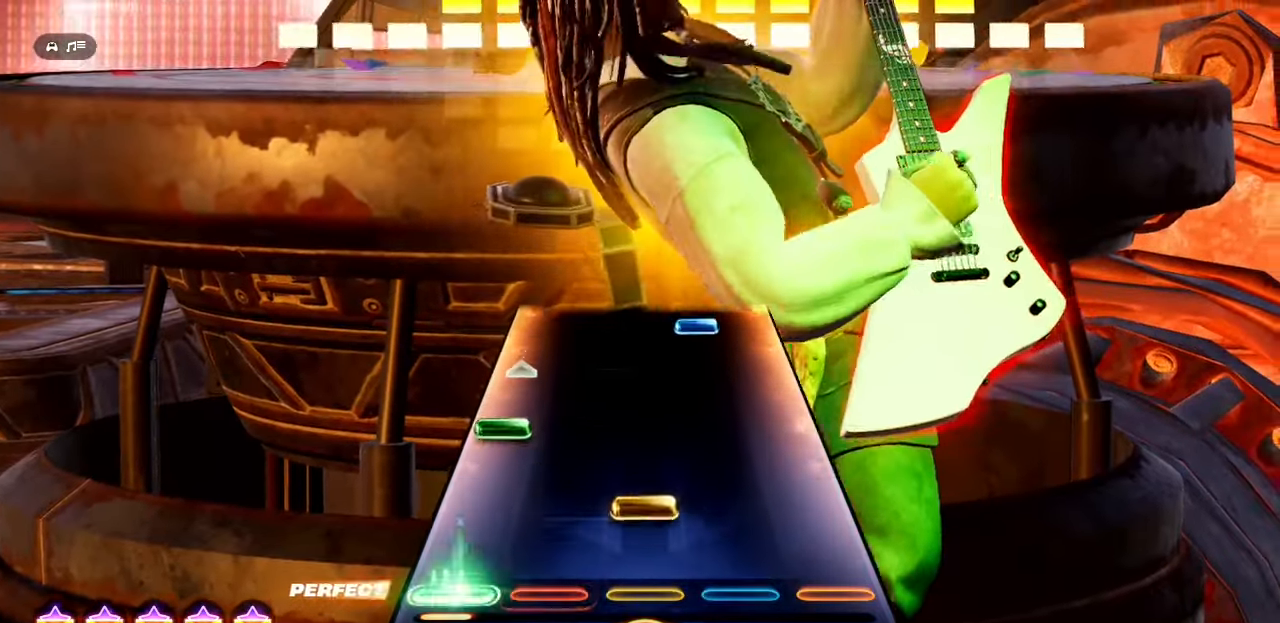
{"buttons": ["R1", "R2"], "events": [[84, "R1", "down"], [200, "R1", "up"], [217, "L2", "down"], [350, "L2", "up"], [500, "R1", "down"], [500, "R2", "down"]]}
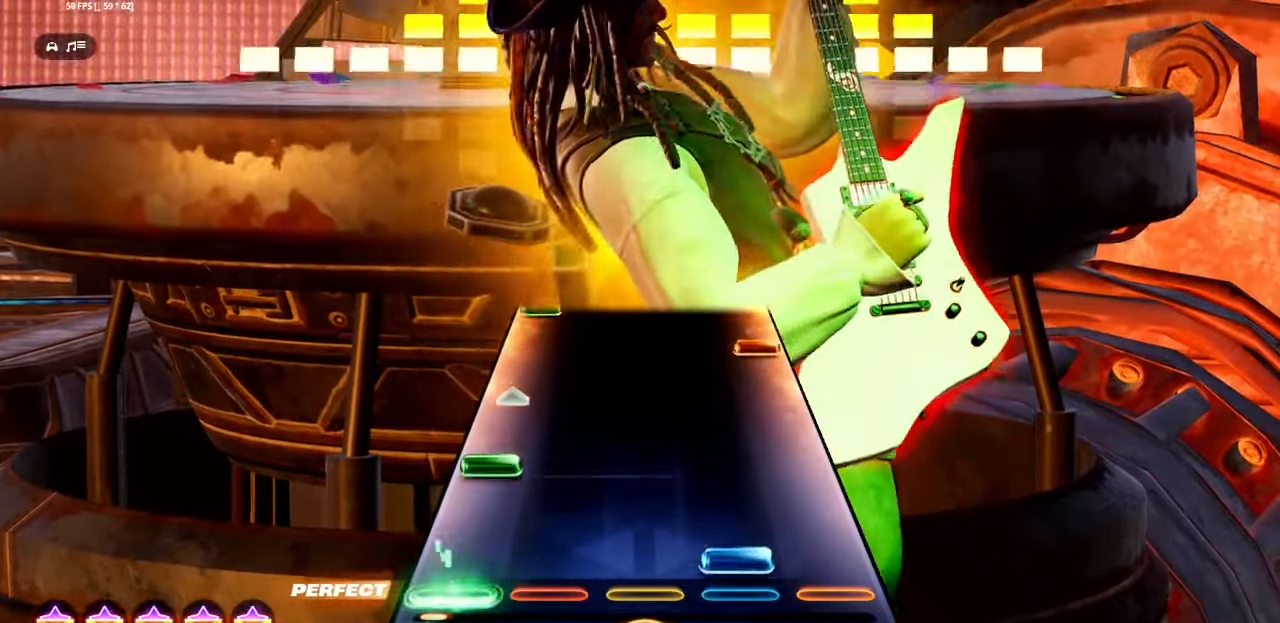
{"buttons": [], "events": [[134, "R1", "up"], [134, "R2", "up"], [150, "L2", "down"], [284, "L2", "up"], [400, "CROSS", "down"], [500, "CROSS", "up"]]}
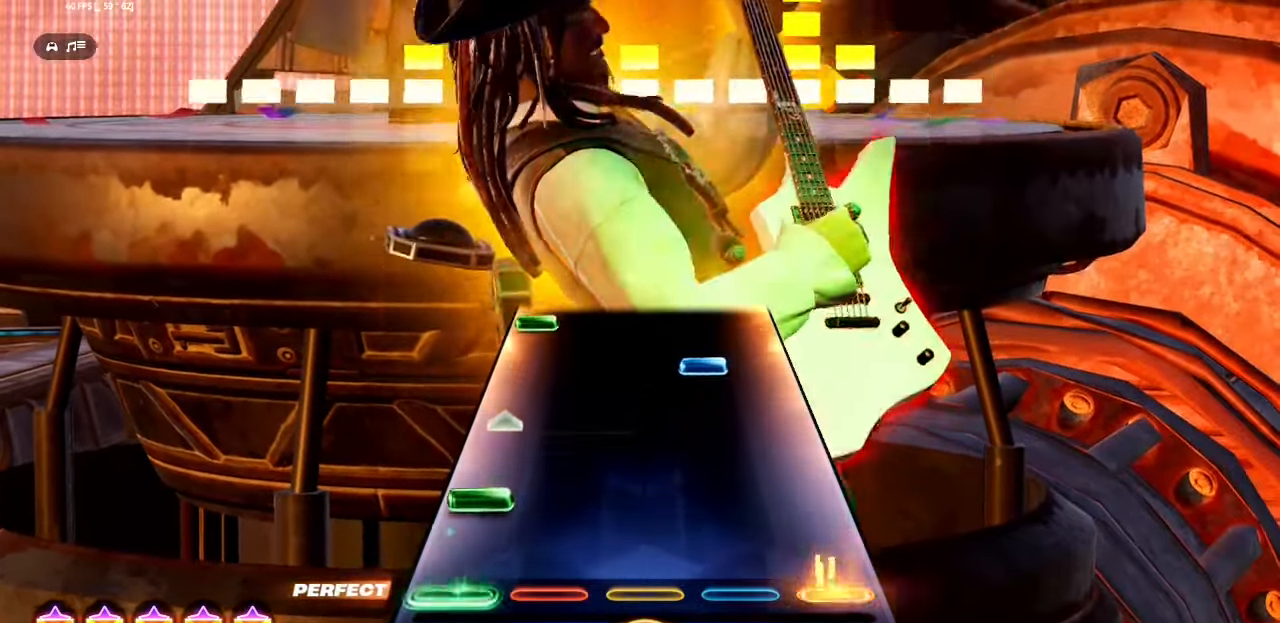
{"buttons": ["L2"], "events": [[67, "L2", "down"], [200, "L2", "up"], [334, "R1", "down"], [334, "R2", "down"], [434, "R1", "up"], [434, "R2", "up"], [484, "L2", "down"]]}
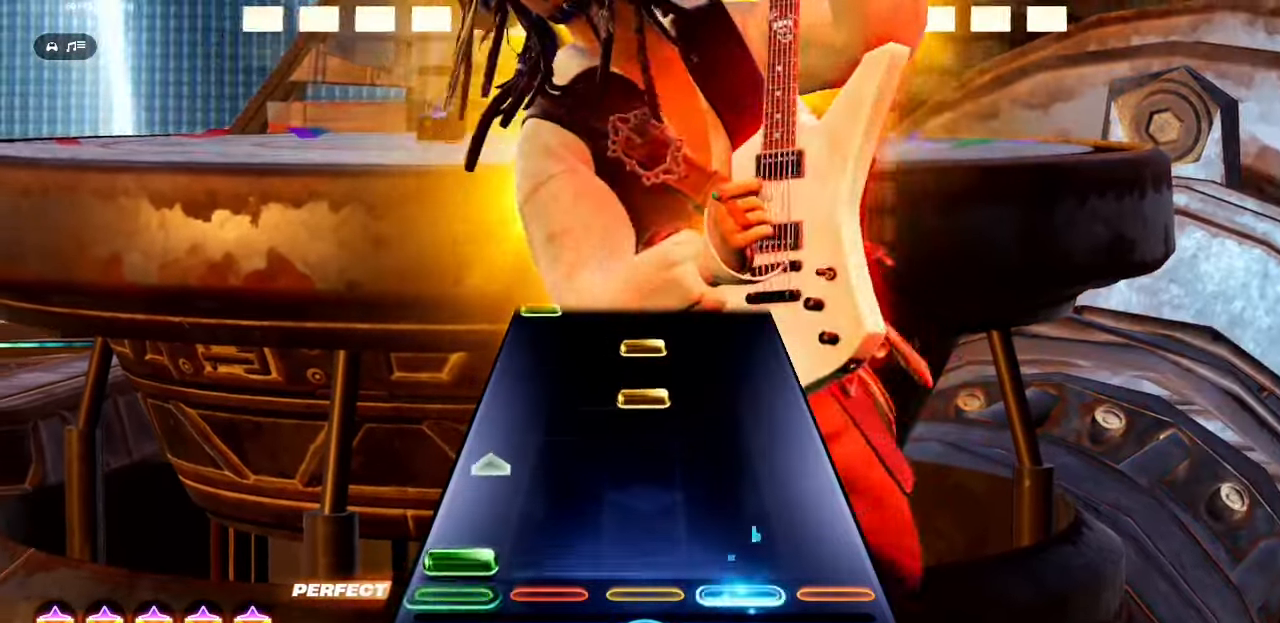
{"buttons": ["R1"], "events": [[100, "L2", "up"], [250, "R1", "down"], [334, "R1", "up"], [417, "R1", "down"]]}
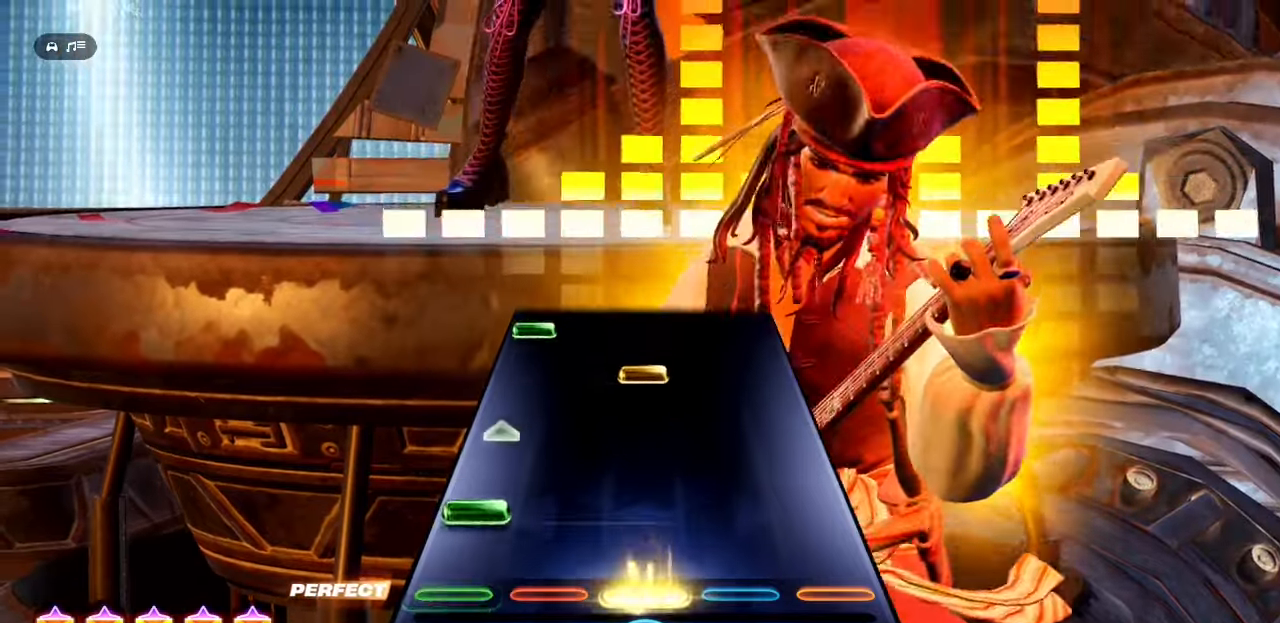
{"buttons": ["L2"], "events": [[17, "R1", "up"], [100, "L2", "down"], [217, "L2", "up"], [334, "R1", "down"], [434, "R1", "up"], [500, "L2", "down"]]}
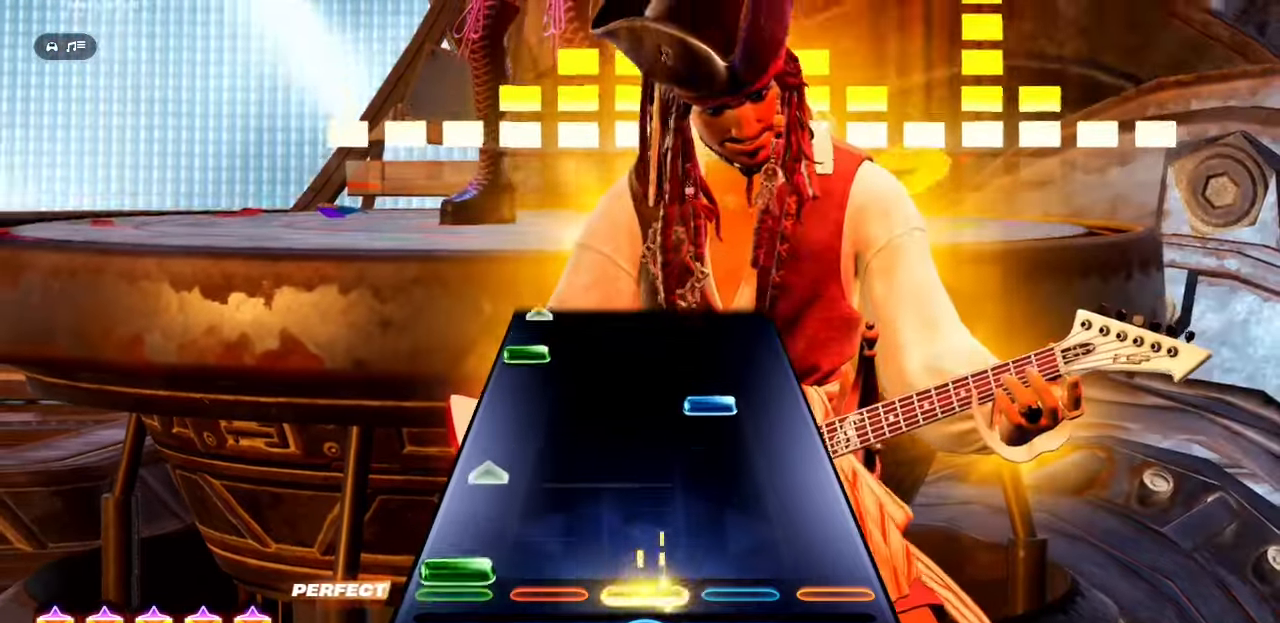
{"buttons": ["L2"], "events": [[117, "L2", "up"], [250, "R1", "down"], [250, "R2", "down"], [384, "R1", "up"], [384, "R2", "up"], [417, "L2", "down"]]}
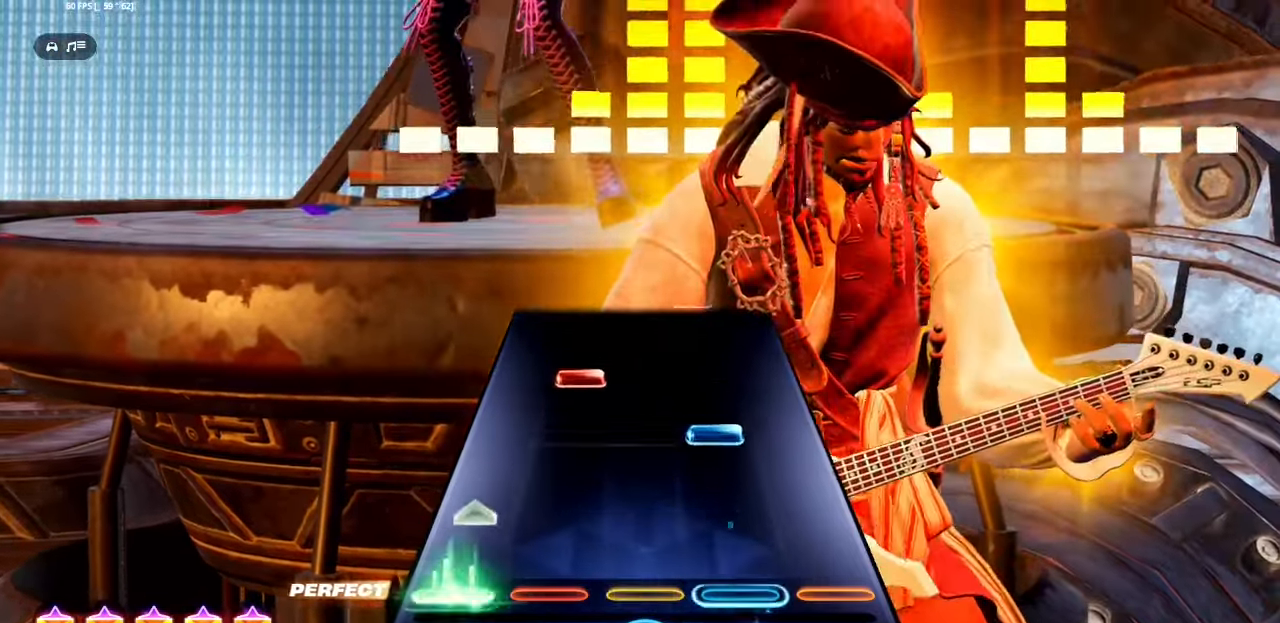
{"buttons": [], "events": [[34, "L2", "up"], [150, "R1", "down"], [150, "R2", "down"], [267, "R1", "up"], [267, "R2", "up"]]}